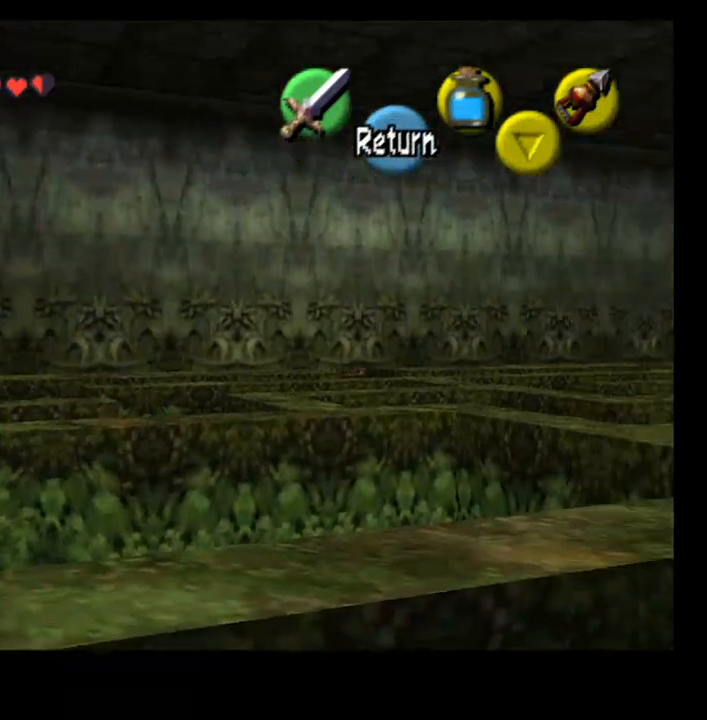
Gameplay with a controller (PlayStation layout); each line is a JSON object with the inputs held at the frame after it. "events" lists button and stick changes between this image and that frame as [ms after this image, input, new state], when the widget could be followed in between. Not read: L1.
{"buttons": [], "left_stick": "center", "right_stick": "center", "events": [[300, "left_stick", "center"]]}
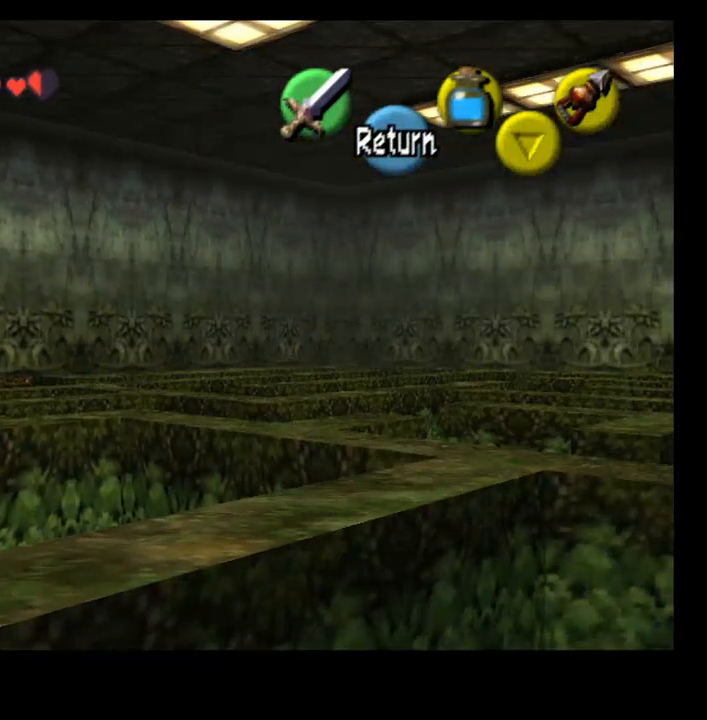
{"buttons": [], "left_stick": "right", "right_stick": "center", "events": [[300, "left_stick", "right"]]}
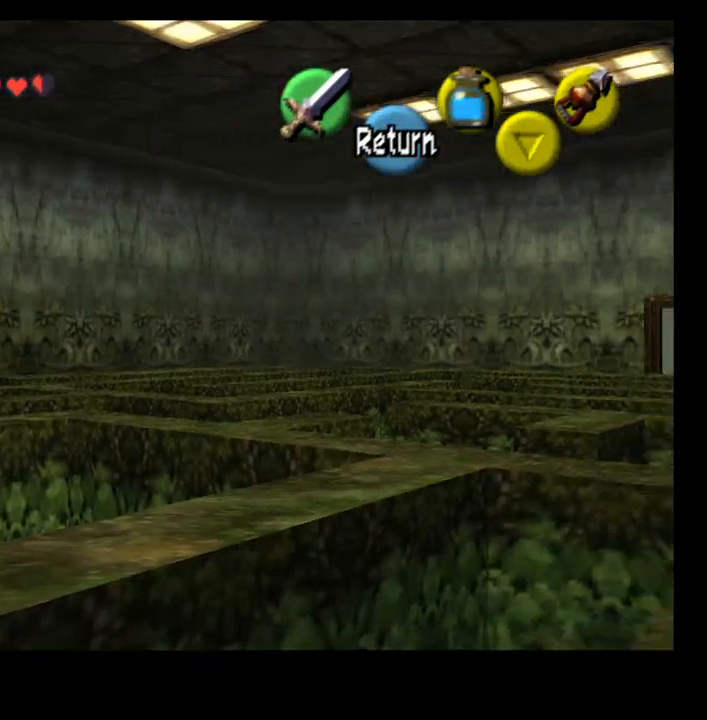
{"buttons": [], "left_stick": "center", "right_stick": "center", "events": [[433, "left_stick", "center"]]}
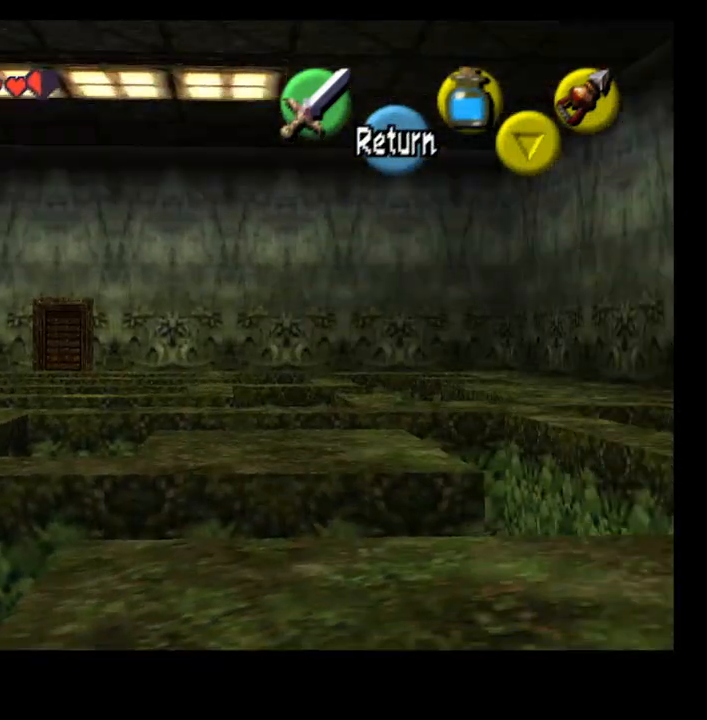
{"buttons": [], "left_stick": "center", "right_stick": "center", "events": []}
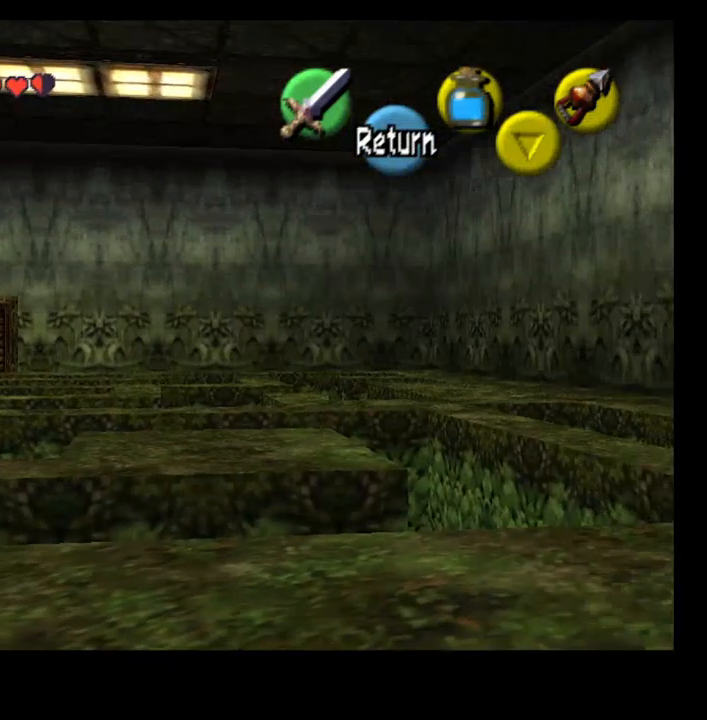
{"buttons": [], "left_stick": "center", "right_stick": "center", "events": []}
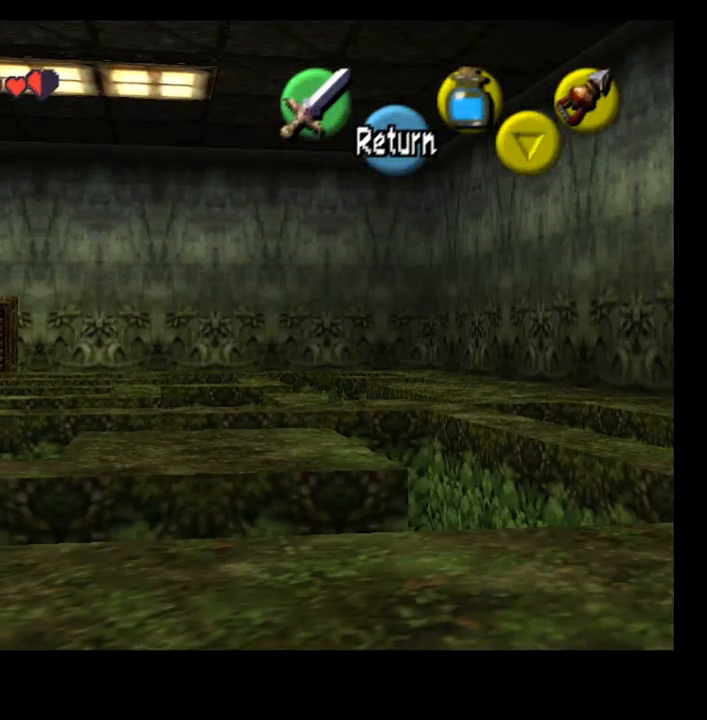
{"buttons": [], "left_stick": "right", "right_stick": "center", "events": [[367, "left_stick", "right"]]}
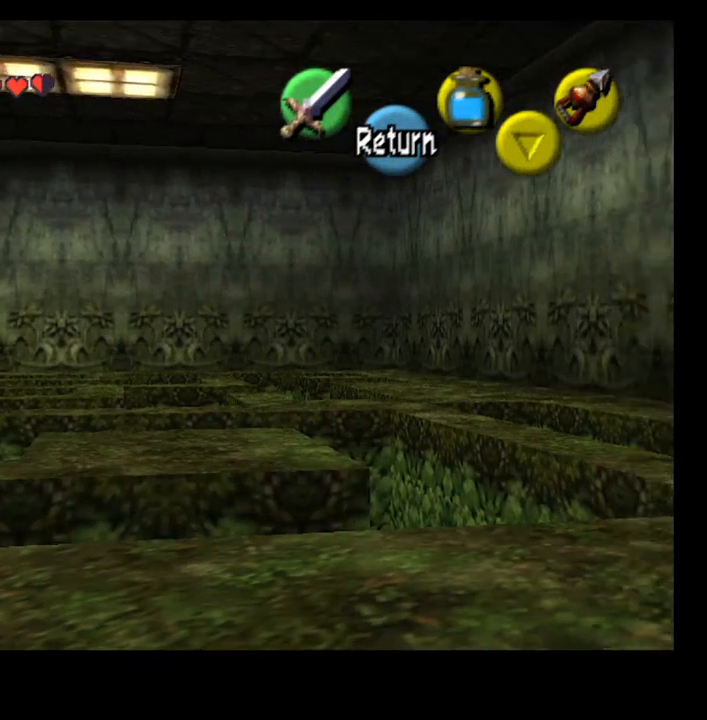
{"buttons": [], "left_stick": "left", "right_stick": "center", "events": [[467, "left_stick", "left"]]}
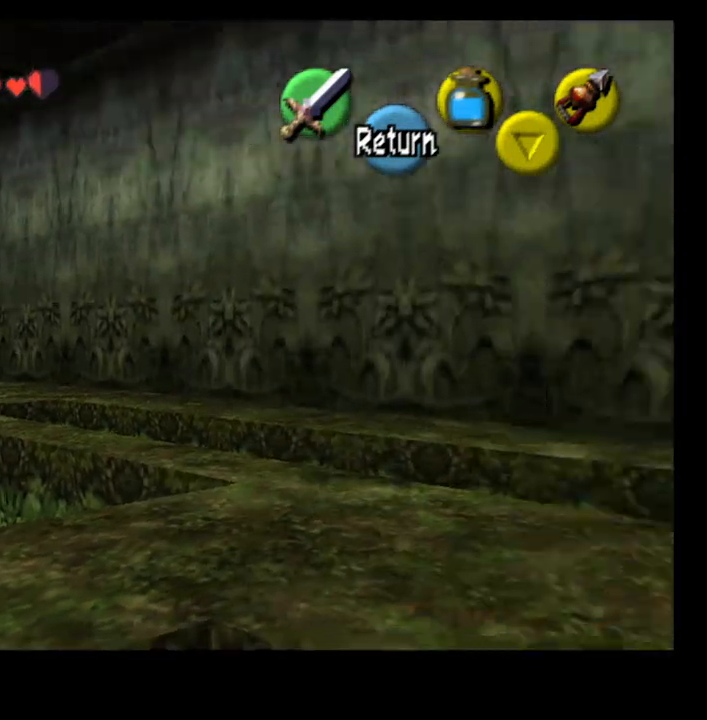
{"buttons": [], "left_stick": "left", "right_stick": "center", "events": []}
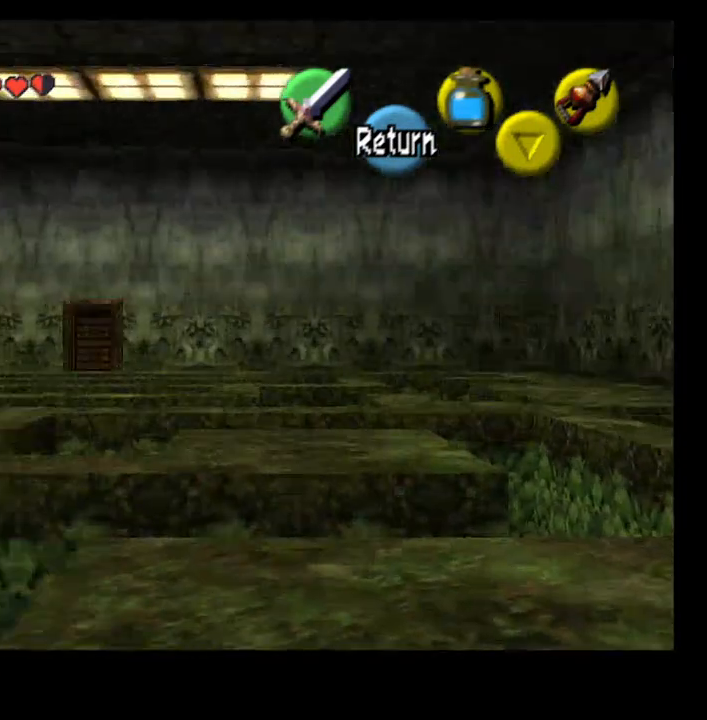
{"buttons": [], "left_stick": "center", "right_stick": "center", "events": [[433, "left_stick", "center"]]}
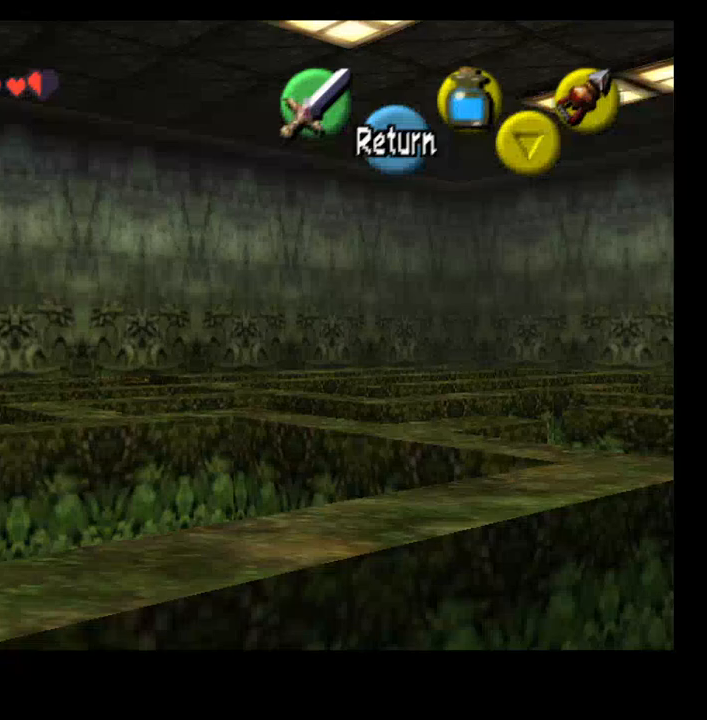
{"buttons": [], "left_stick": "left", "right_stick": "center", "events": [[400, "left_stick", "left"]]}
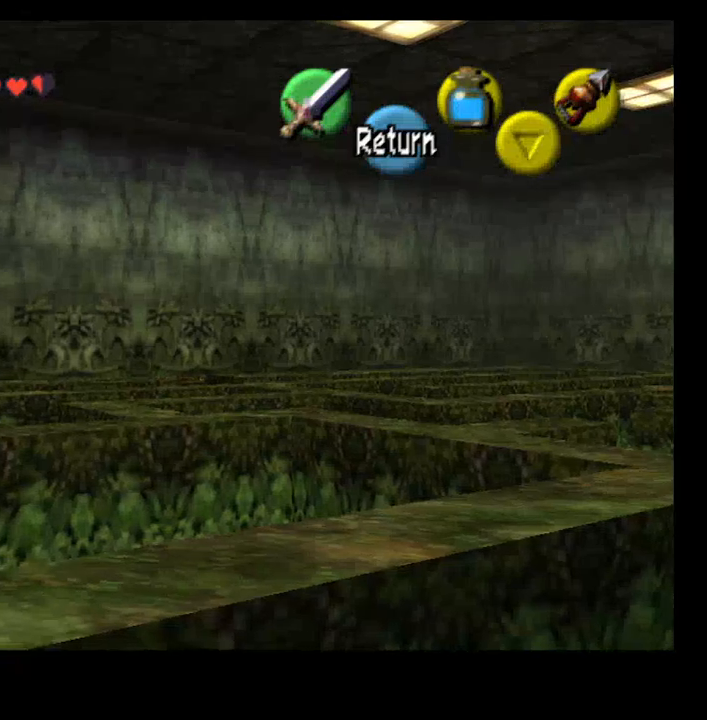
{"buttons": [], "left_stick": "left", "right_stick": "center", "events": []}
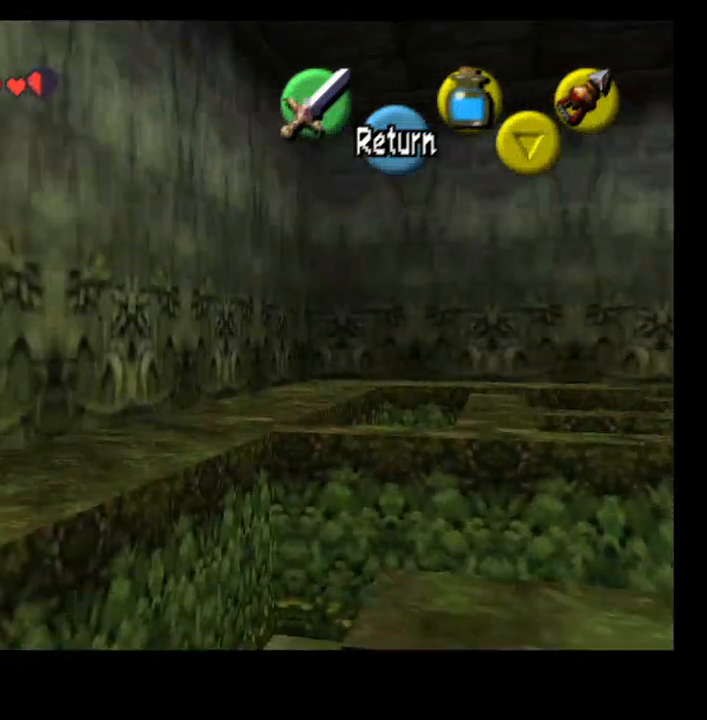
{"buttons": [], "left_stick": "center", "right_stick": "center", "events": [[433, "left_stick", "center"]]}
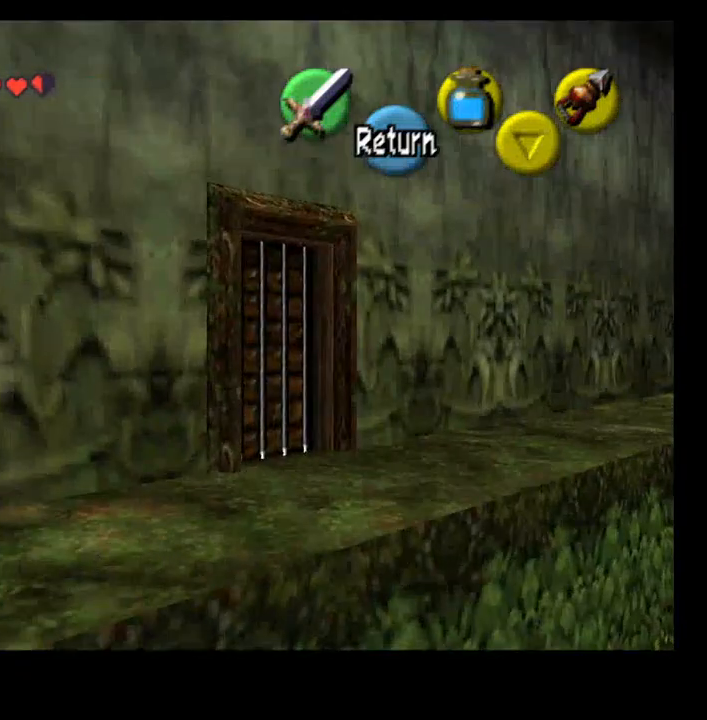
{"buttons": [], "left_stick": "down-right", "right_stick": "center", "events": [[167, "left_stick", "down"], [433, "left_stick", "down-right"]]}
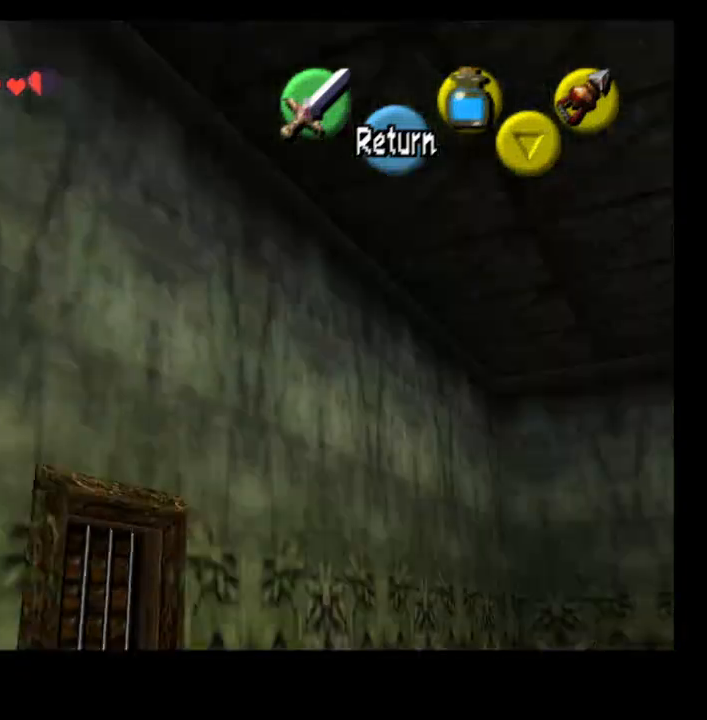
{"buttons": [], "left_stick": "down-right", "right_stick": "center", "events": []}
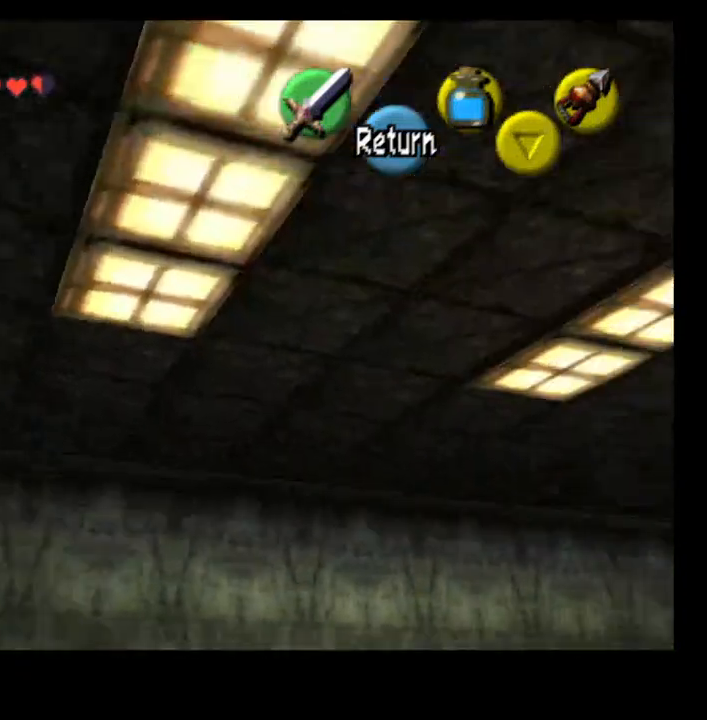
{"buttons": [], "left_stick": "down-right", "right_stick": "center", "events": []}
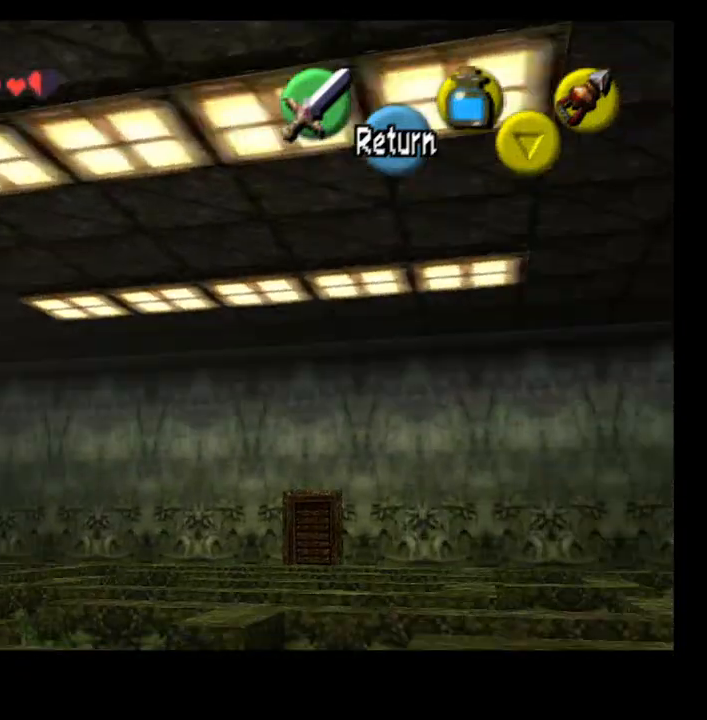
{"buttons": [], "left_stick": "down-right", "right_stick": "center", "events": []}